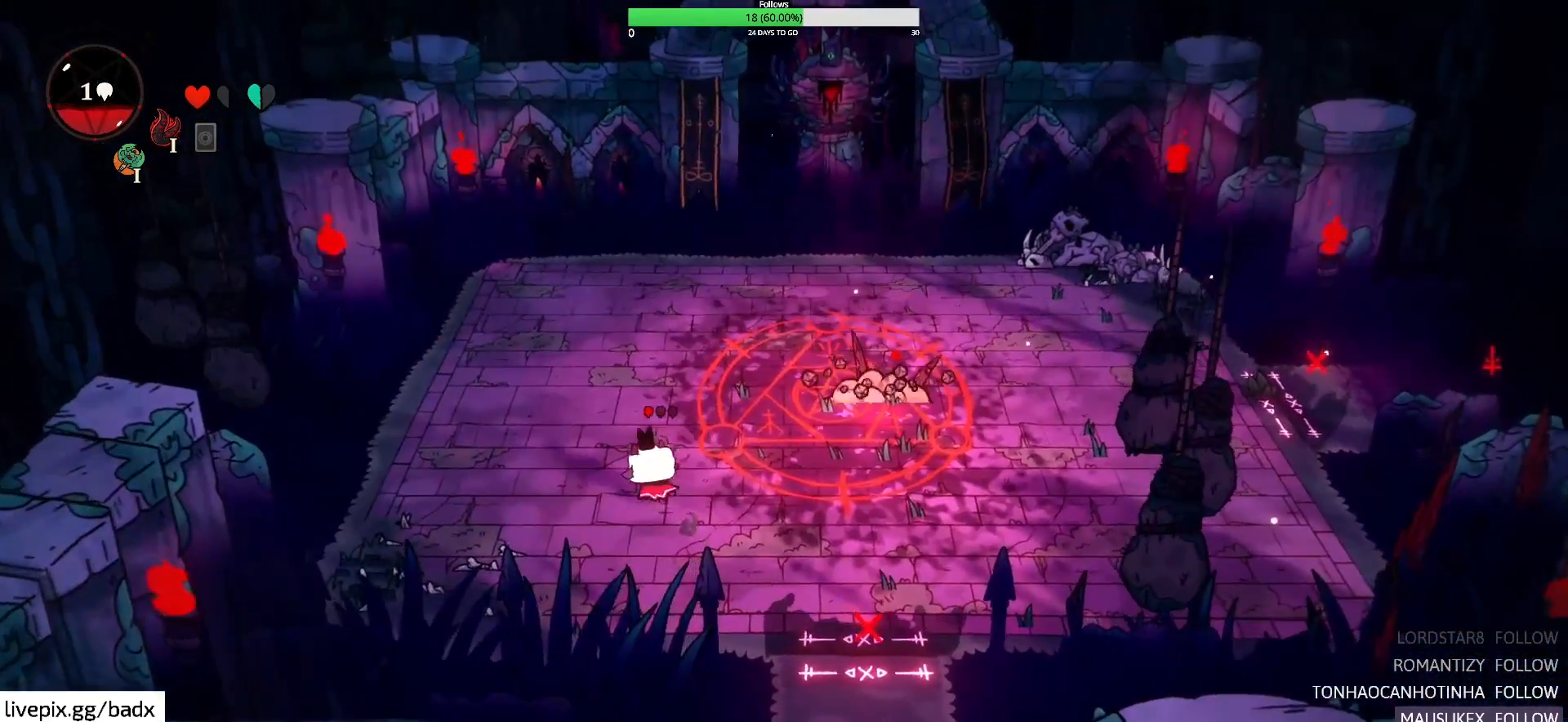
Gameplay with keyboard and mouse; each line is a JSON object with the keys and mouse buttons held at the frame after it. "events" lists presses ("down") and releases ("up") of "1", "2", "3", "4", "5", "a", "alt", "c", "ctrl", "d", "e", "f", "g", "q", "s", "shift", "space", "tab", "v", "w", "x", "mouse_left", "mouse_wheel", "mouse_right", "mouse_mb4" and "mouse_mb5" between this image and that frame as [ms after this image, input, new state], when the widget could be followed in between. "mouse_left", "mouse_wheel", "mouse_right", "mouse_mb4", "mouse_mb5" = the "left", "wheel", "right", "mb4", "mb5" buttons of the "mouse" list. No other keys are recorded. "wheel" means that the mouse wheel is clicked or scrolled. Mouse movement is not recorded.
{"keys": [], "mouse": [], "events": [[317, "a", "up"], [367, "w", "up"]]}
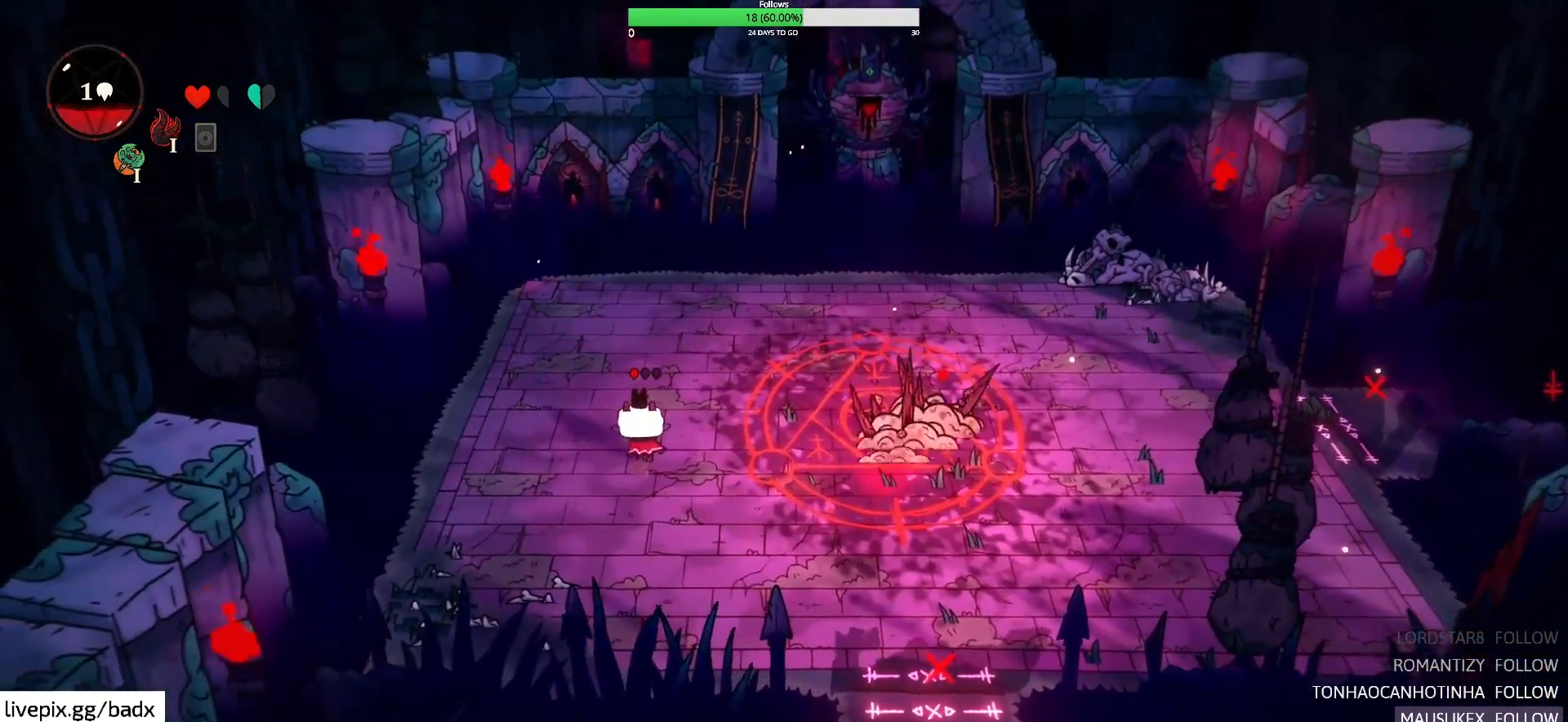
{"keys": ["d", "w"], "mouse": [], "events": [[50, "w", "down"], [200, "d", "down"]]}
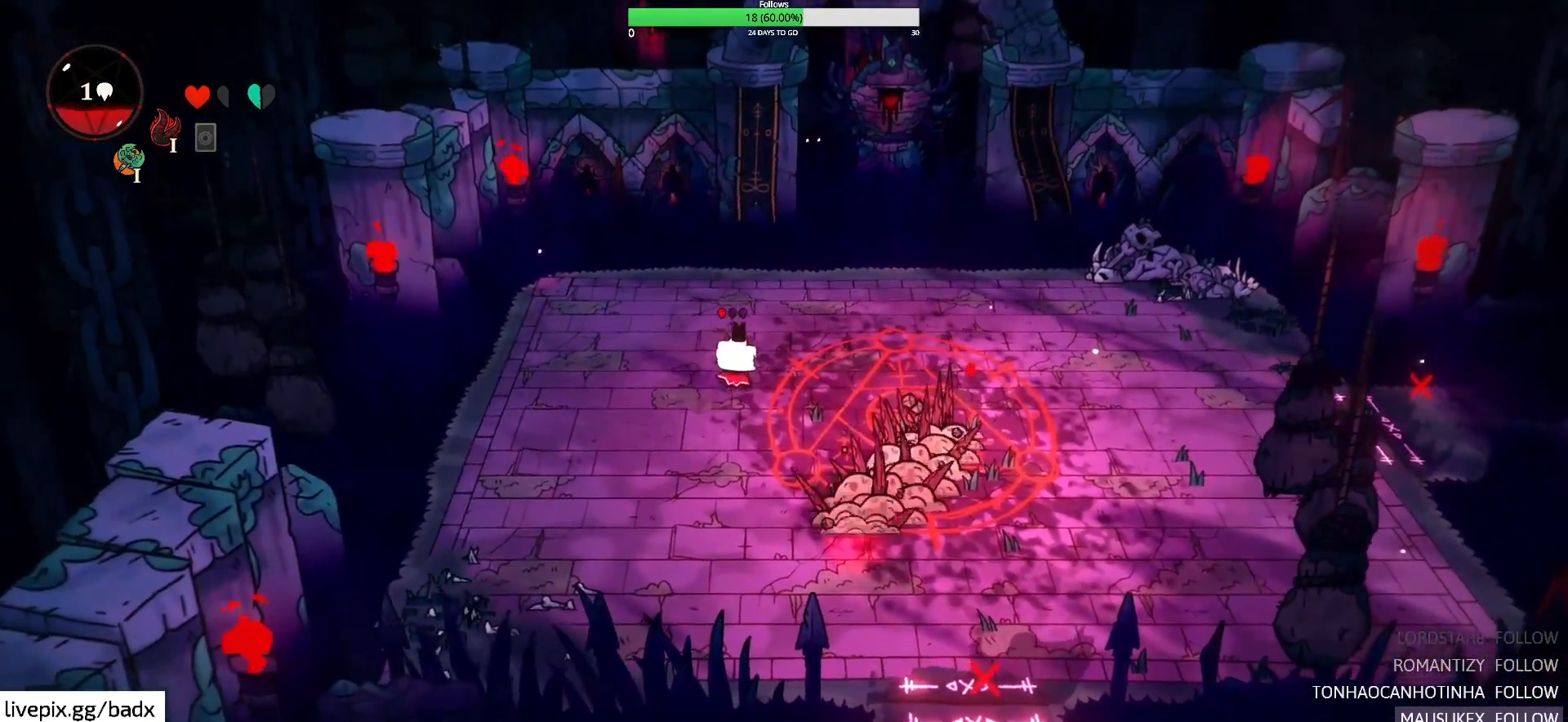
{"keys": ["s"], "mouse": [], "events": [[217, "d", "up"], [217, "w", "up"], [350, "s", "down"]]}
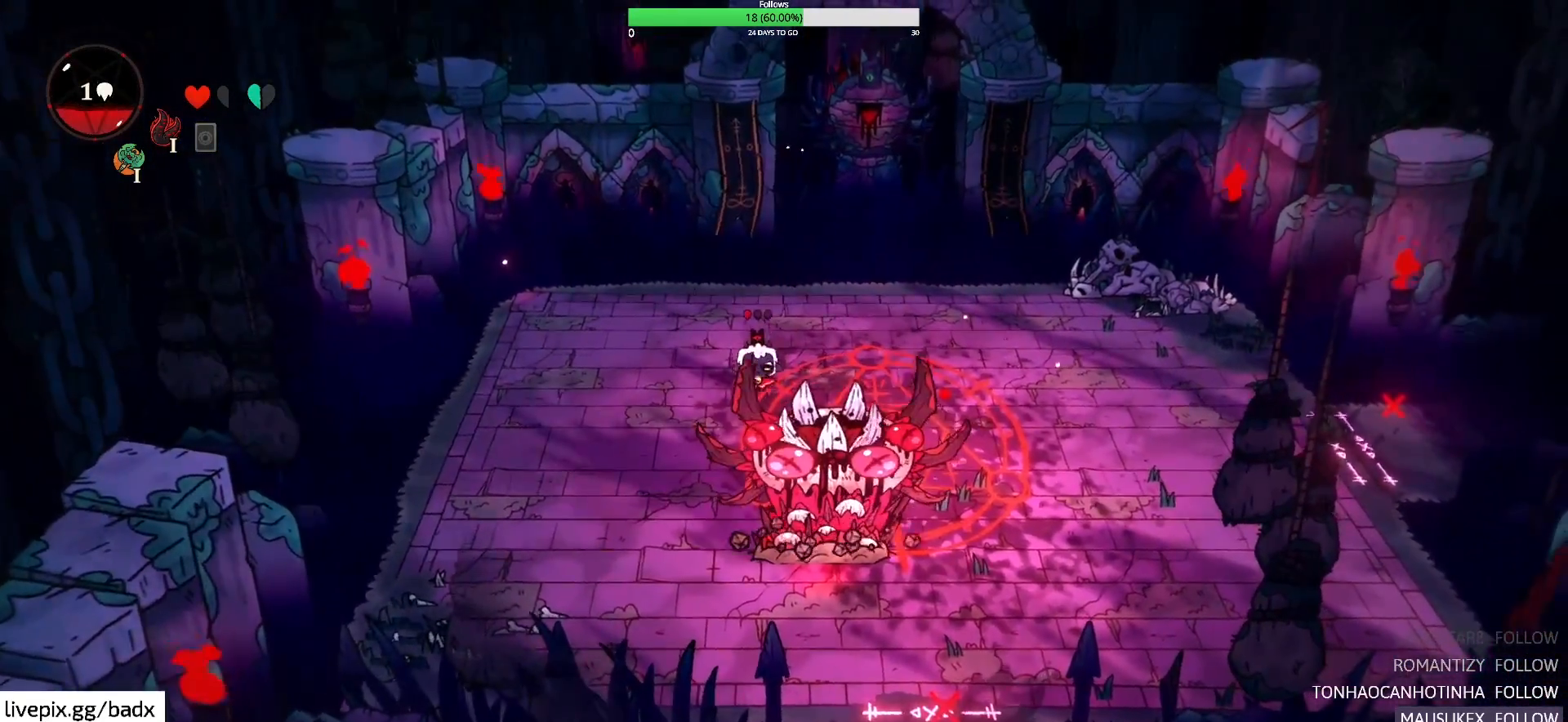
{"keys": ["f", "s"], "mouse": [], "events": [[83, "d", "down"], [183, "f", "down"], [233, "d", "up"], [283, "f", "up"], [383, "f", "down"]]}
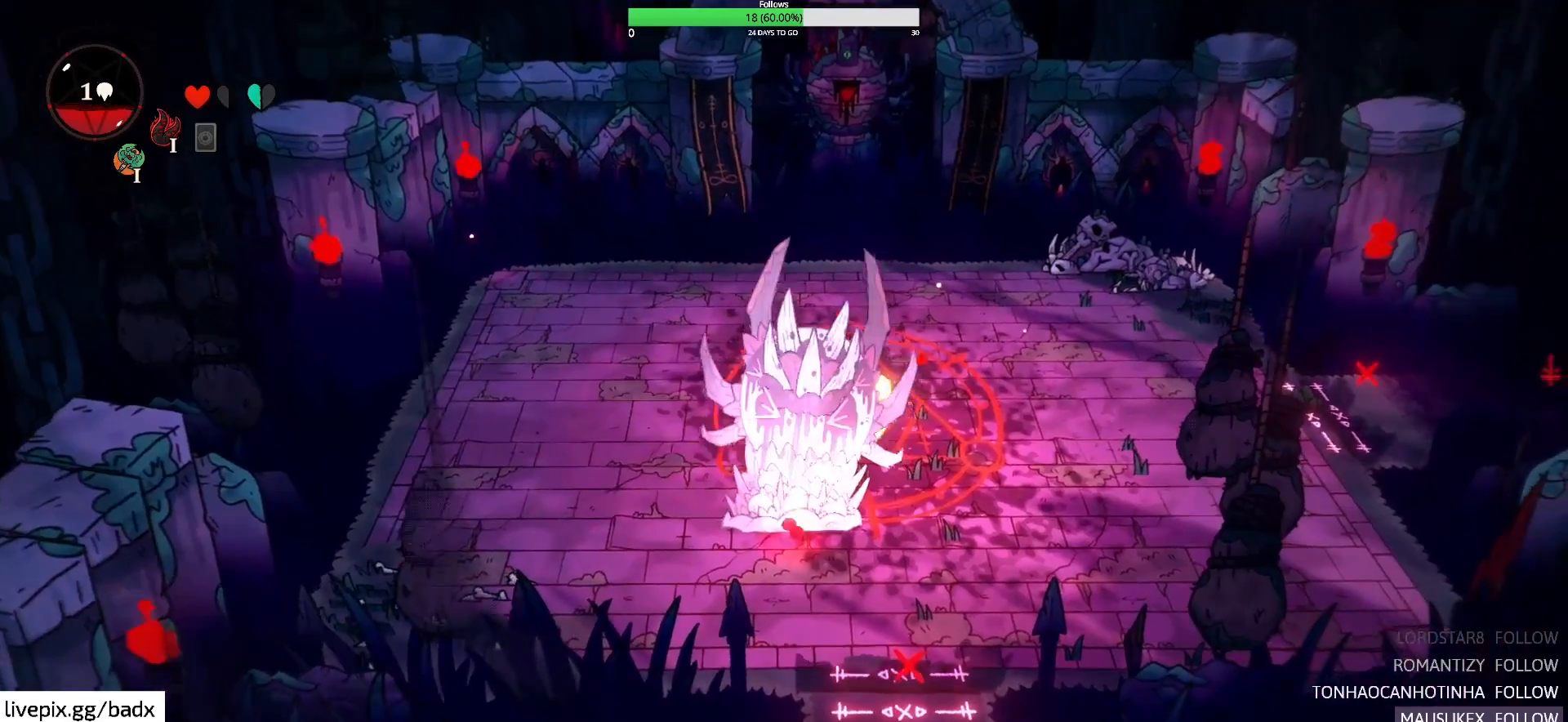
{"keys": ["f", "s"], "mouse": [], "events": [[17, "f", "up"], [67, "f", "down"], [200, "f", "up"], [283, "f", "down"], [283, "s", "up"], [383, "f", "up"], [433, "s", "down"], [483, "f", "down"]]}
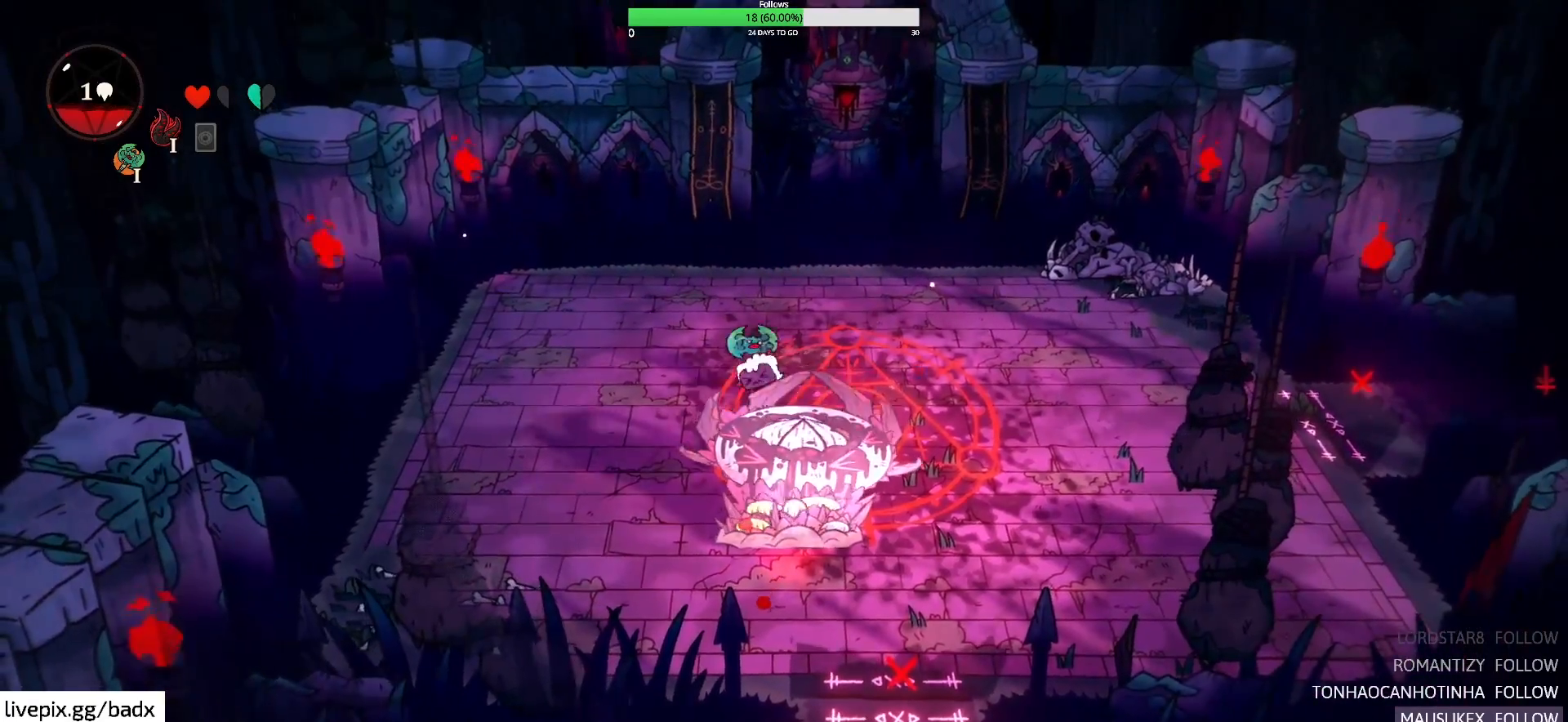
{"keys": ["a", "w"], "mouse": [], "events": [[117, "f", "up"], [167, "f", "down"], [267, "f", "up"], [267, "s", "up"], [350, "w", "down"], [450, "a", "down"]]}
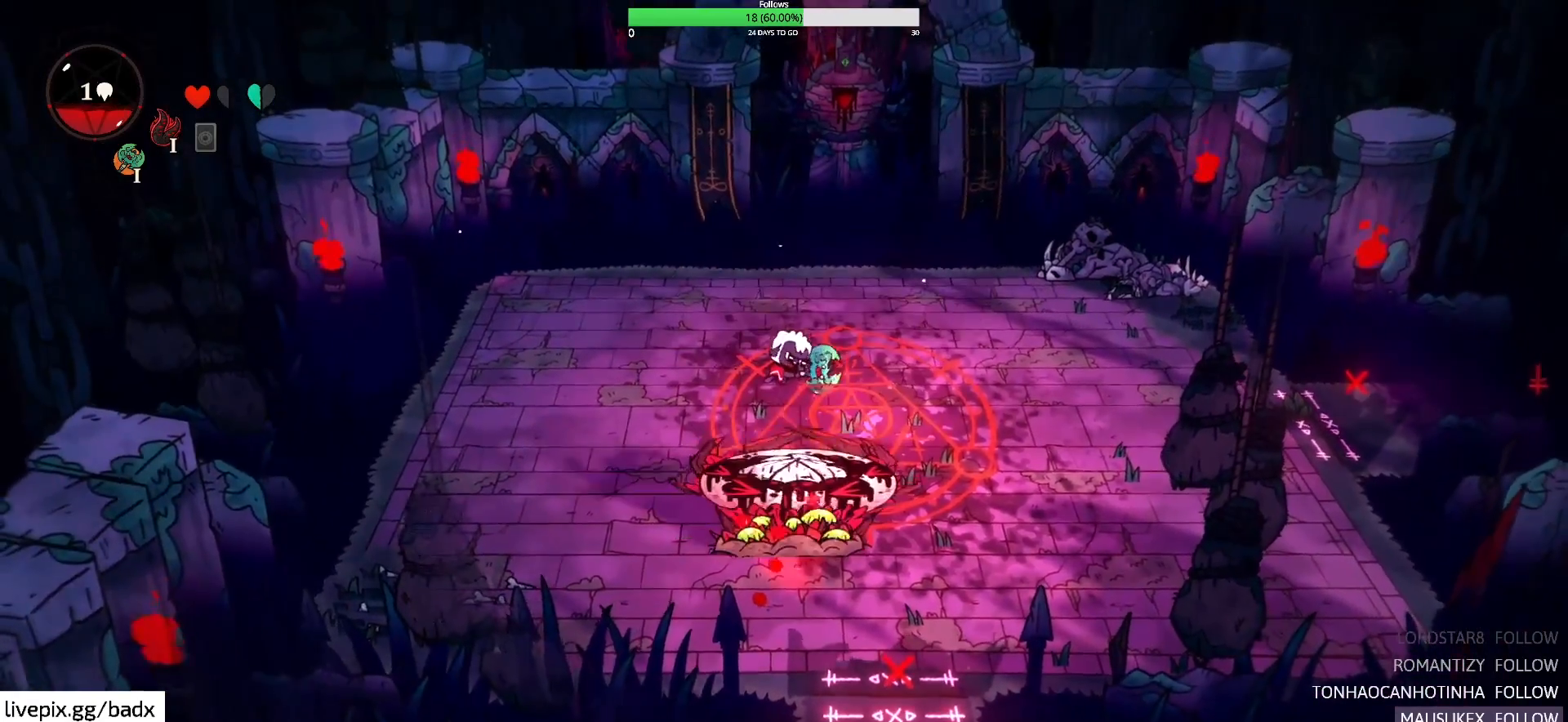
{"keys": ["a"], "mouse": [], "events": [[133, "alt", "down"], [283, "alt", "up"], [283, "w", "up"]]}
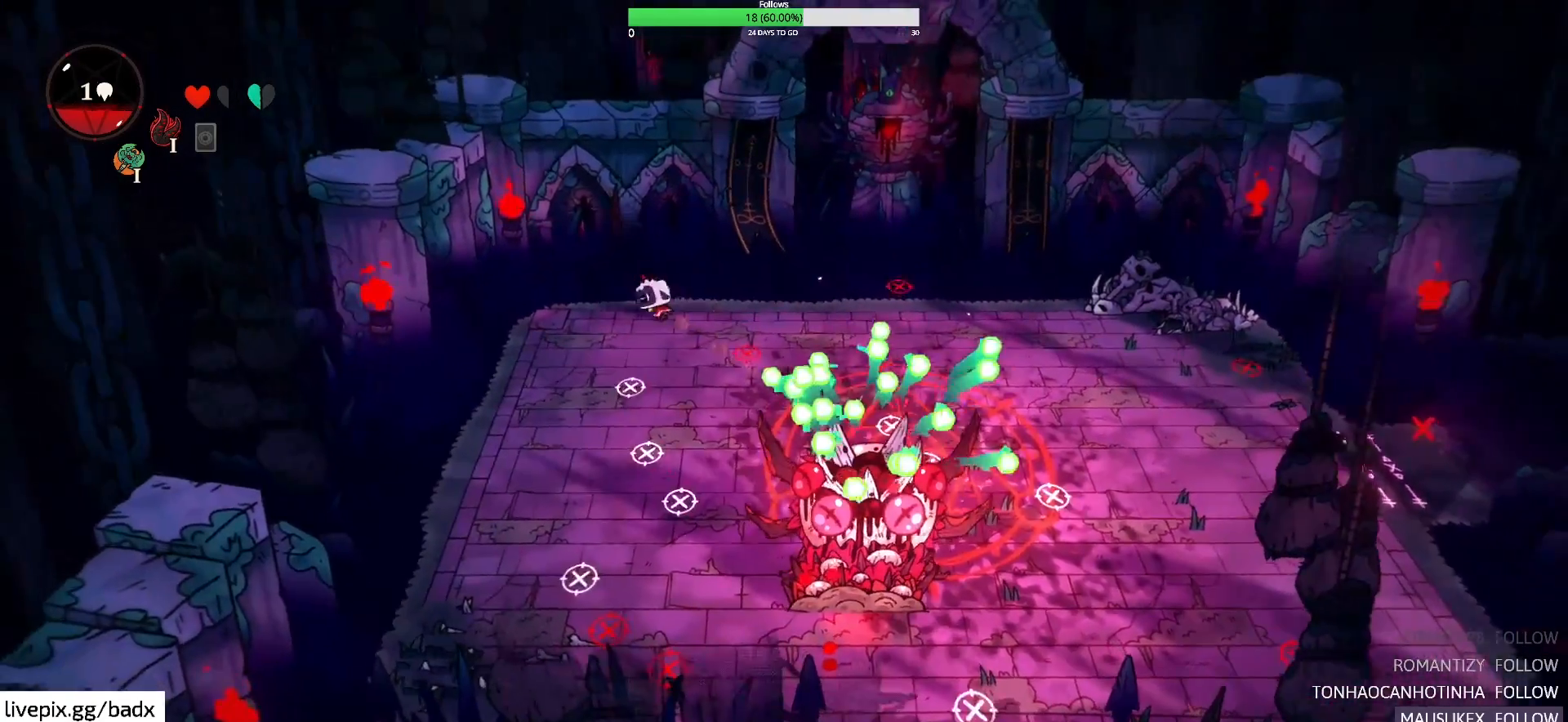
{"keys": ["d", "s"], "mouse": [], "events": [[150, "a", "up"], [383, "s", "down"], [483, "d", "down"]]}
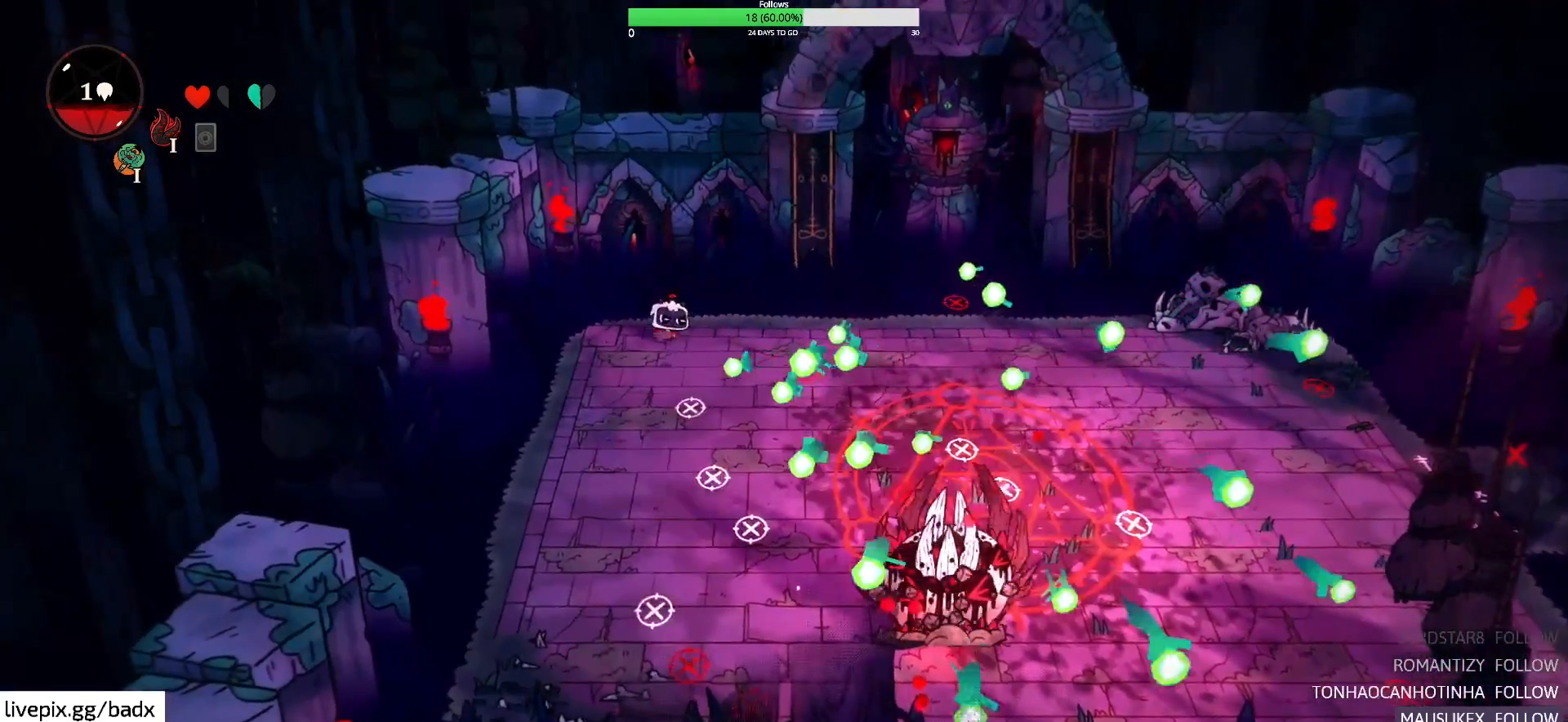
{"keys": [], "mouse": [], "events": [[117, "s", "up"], [217, "d", "up"]]}
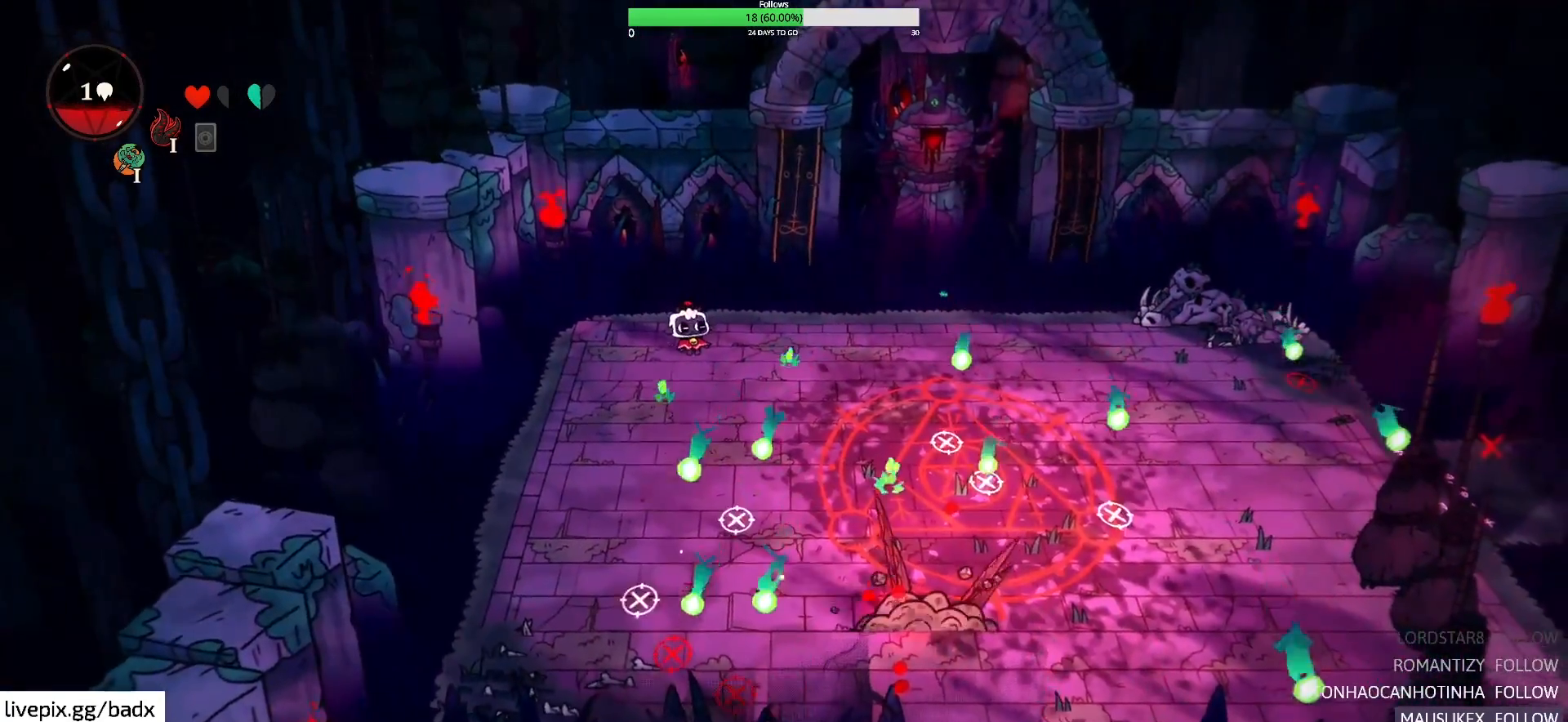
{"keys": ["s"], "mouse": [], "events": [[317, "s", "down"]]}
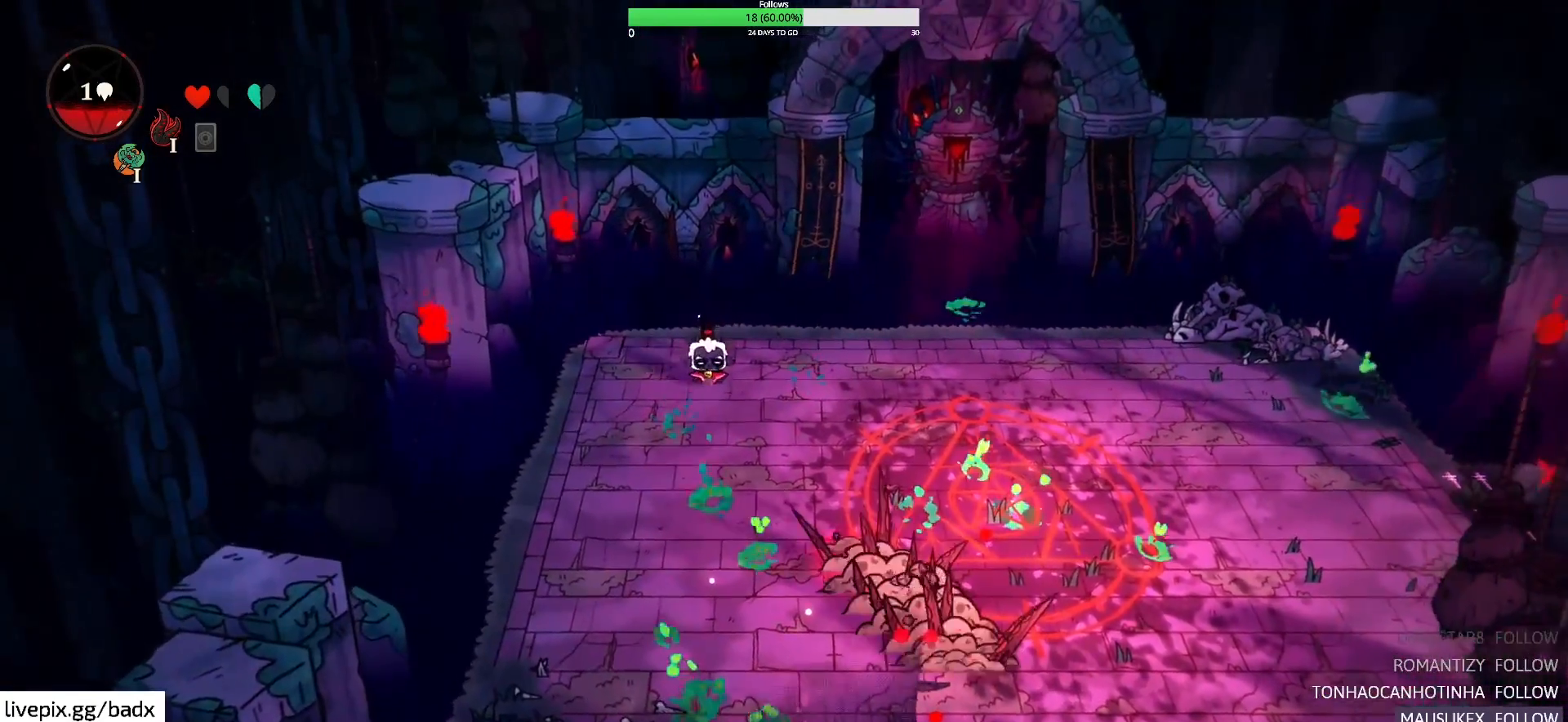
{"keys": ["d"], "mouse": [], "events": [[17, "d", "down"], [100, "s", "up"], [333, "alt", "down"], [483, "alt", "up"]]}
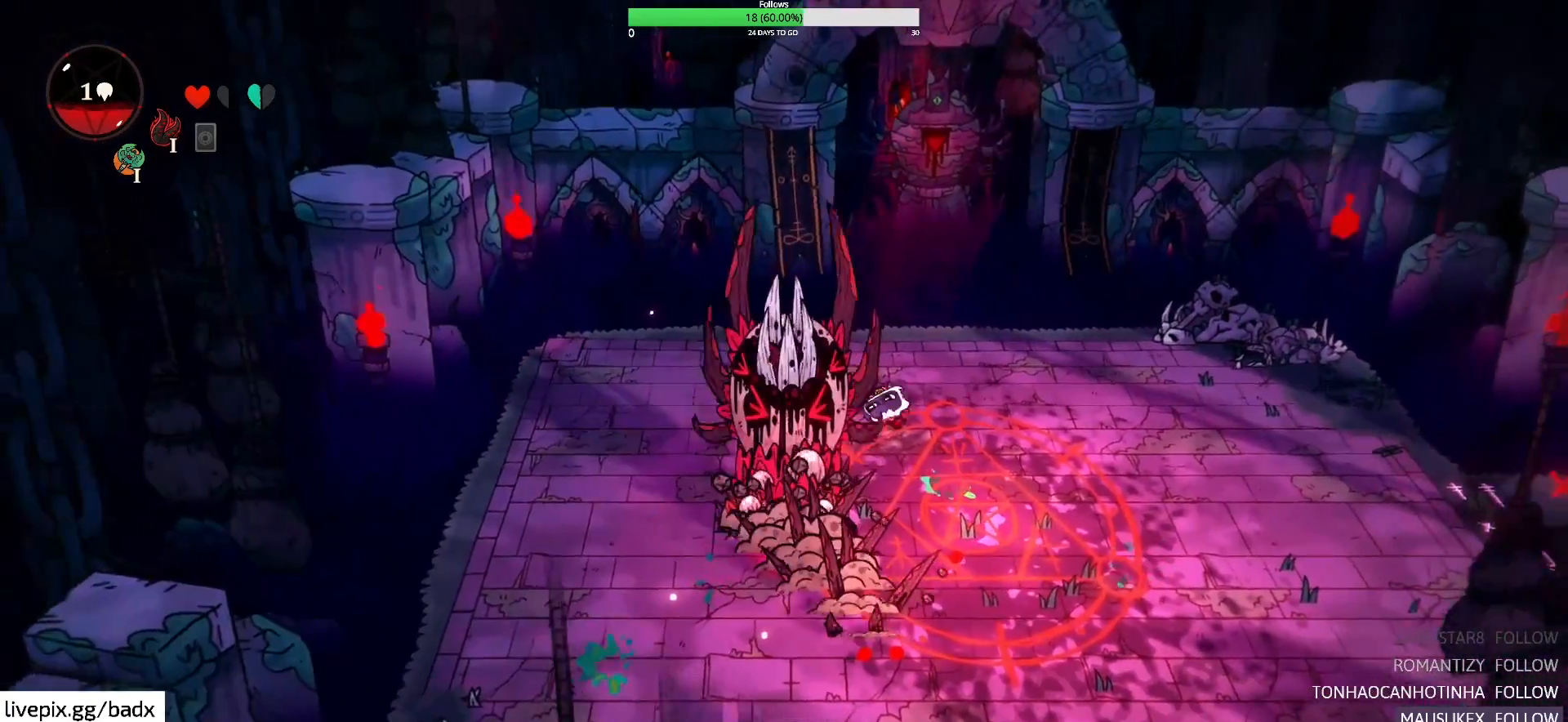
{"keys": ["a"], "mouse": [], "events": [[117, "s", "down"], [317, "a", "down"], [317, "d", "up"], [500, "s", "up"]]}
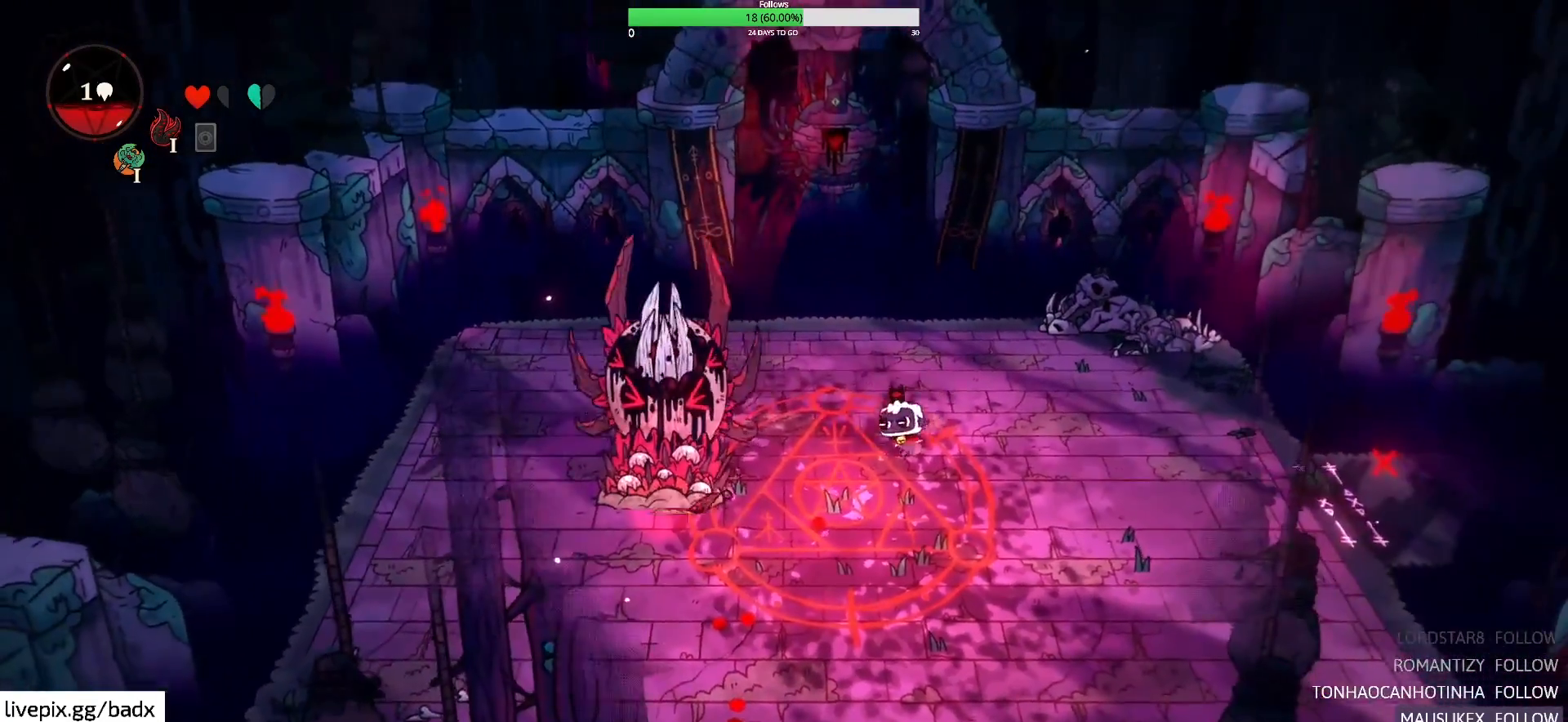
{"keys": ["a", "f"], "mouse": [], "events": [[100, "s", "down"], [233, "f", "down"], [283, "s", "up"], [367, "f", "up"], [467, "f", "down"]]}
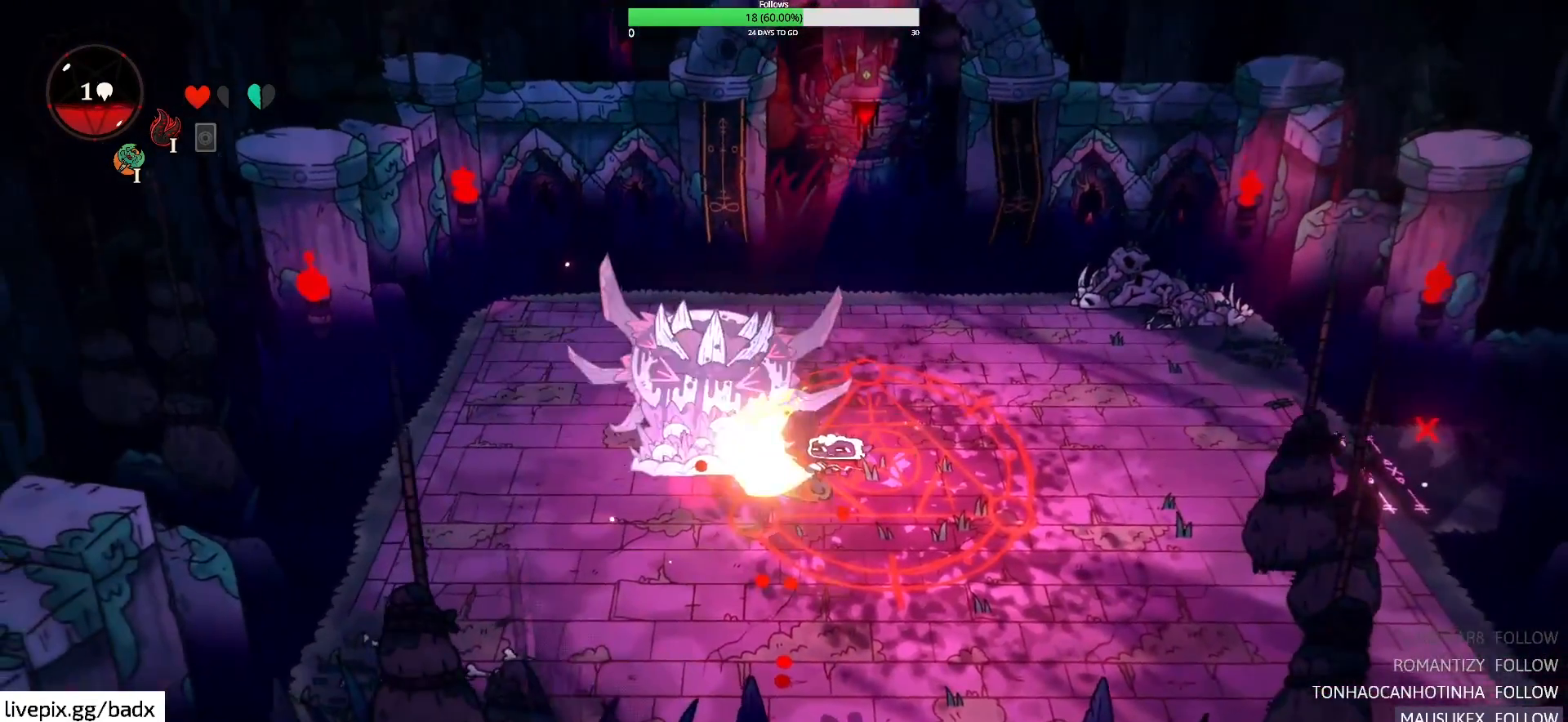
{"keys": ["a", "f"], "mouse": [], "events": [[100, "f", "up"], [250, "f", "down"], [383, "f", "up"], [483, "f", "down"]]}
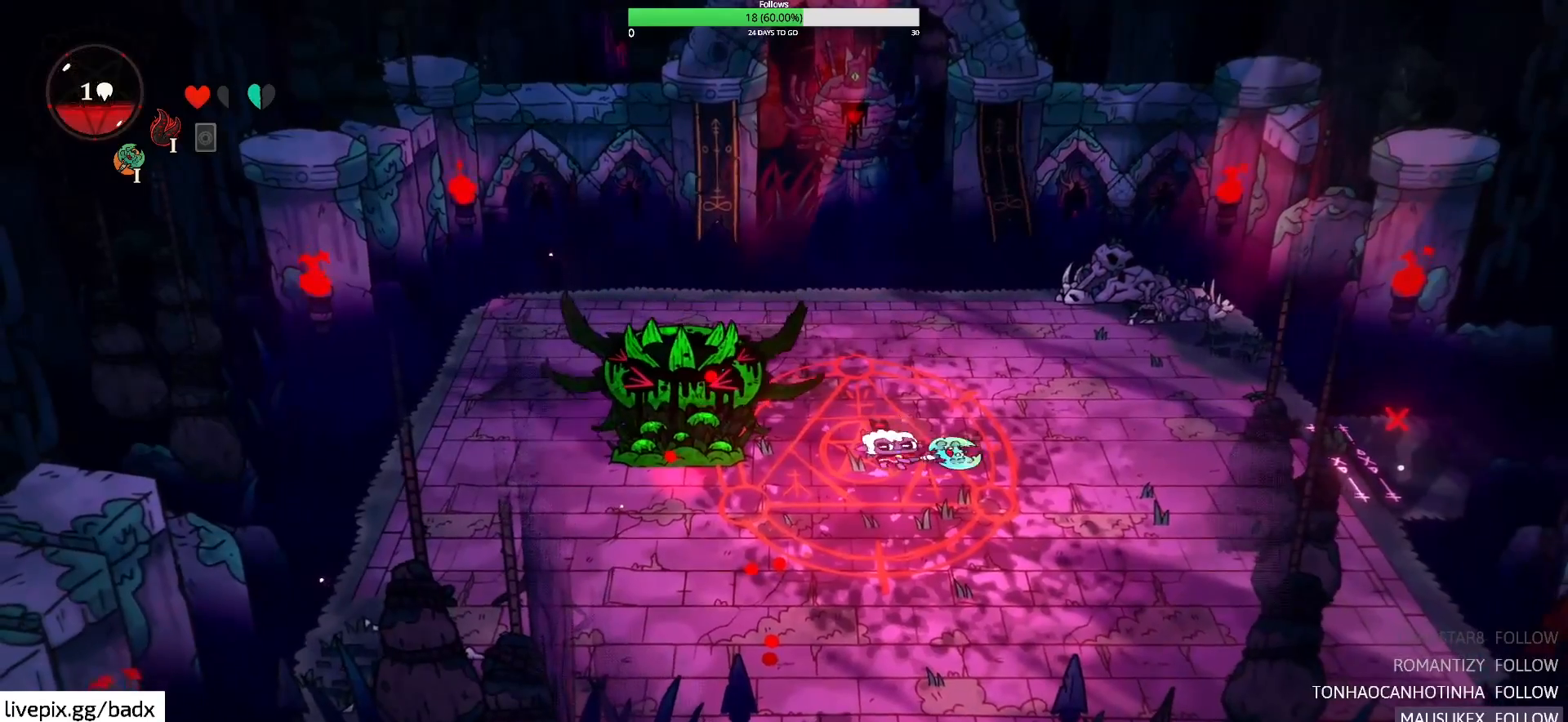
{"keys": ["alt", "d"], "mouse": [], "events": [[67, "f", "up"], [167, "f", "down"], [267, "f", "up"], [350, "a", "up"], [400, "d", "down"], [500, "alt", "down"]]}
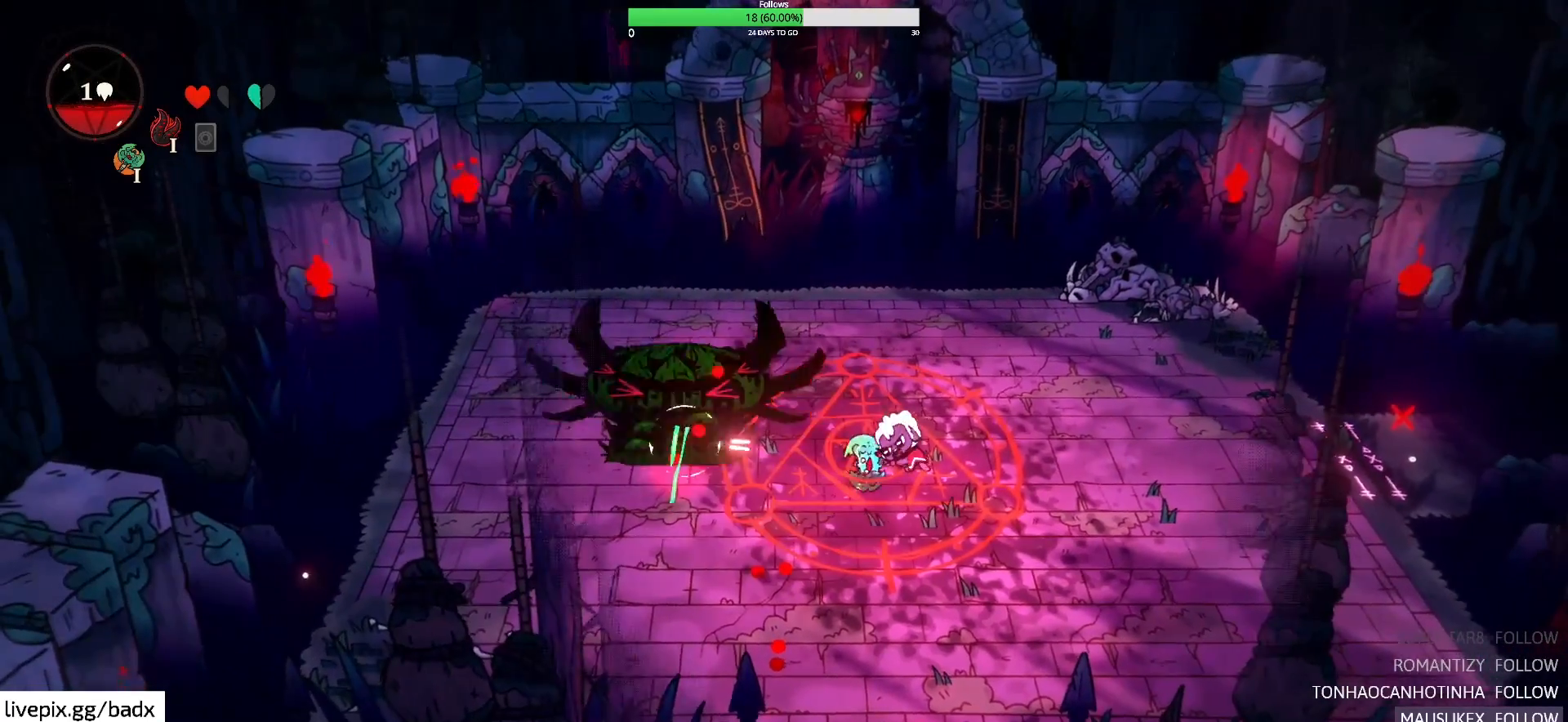
{"keys": [], "mouse": [], "events": [[133, "alt", "up"], [417, "d", "up"]]}
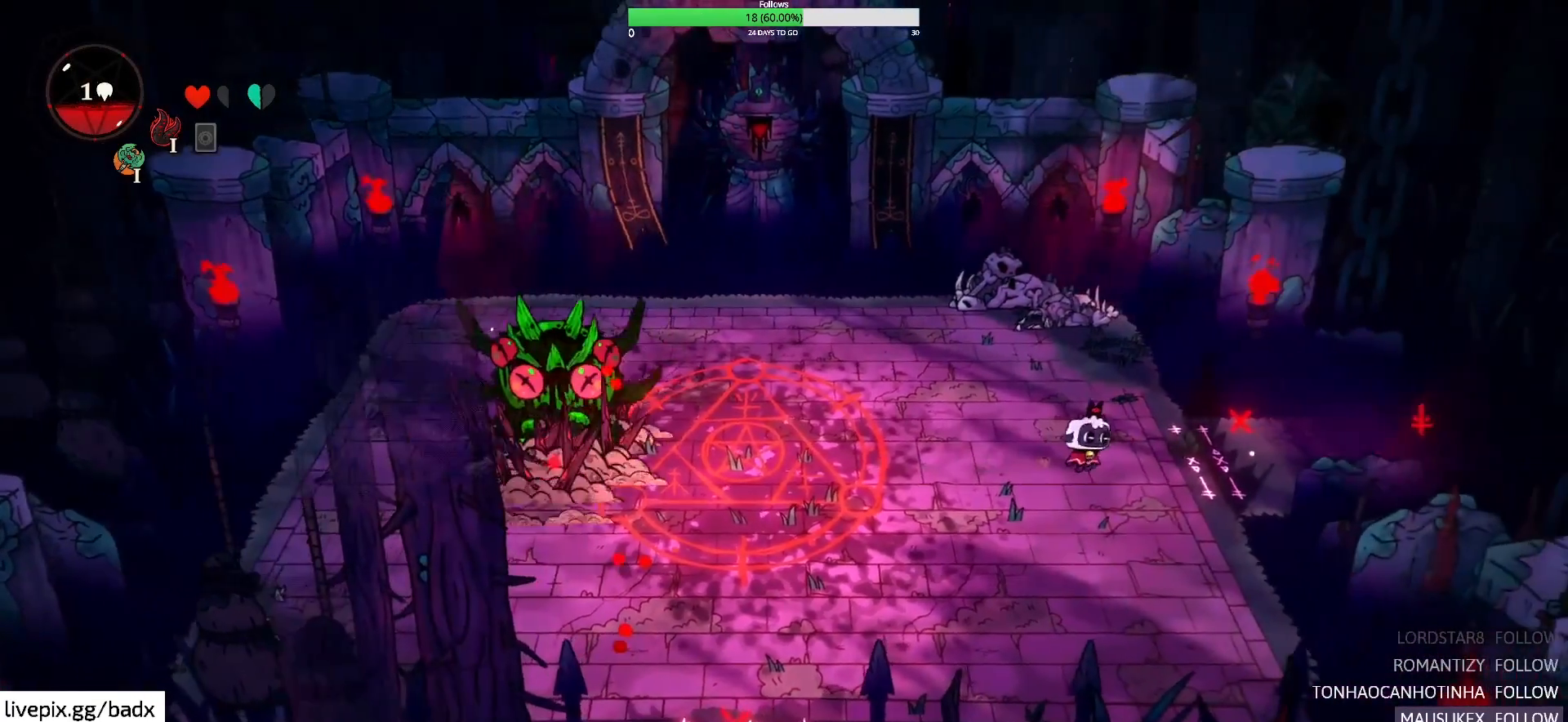
{"keys": [], "mouse": [], "events": []}
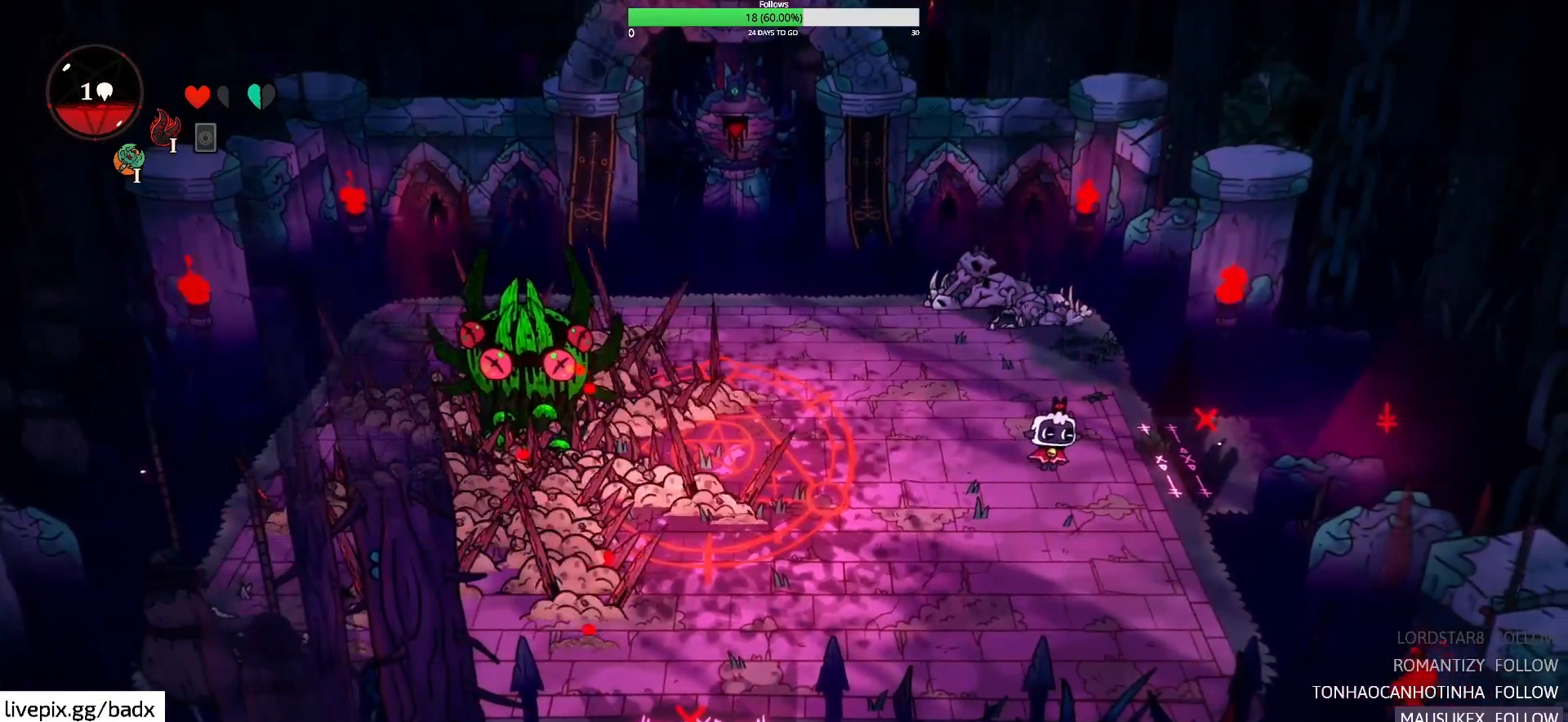
{"keys": [], "mouse": [], "events": [[33, "s", "down"], [83, "s", "up"]]}
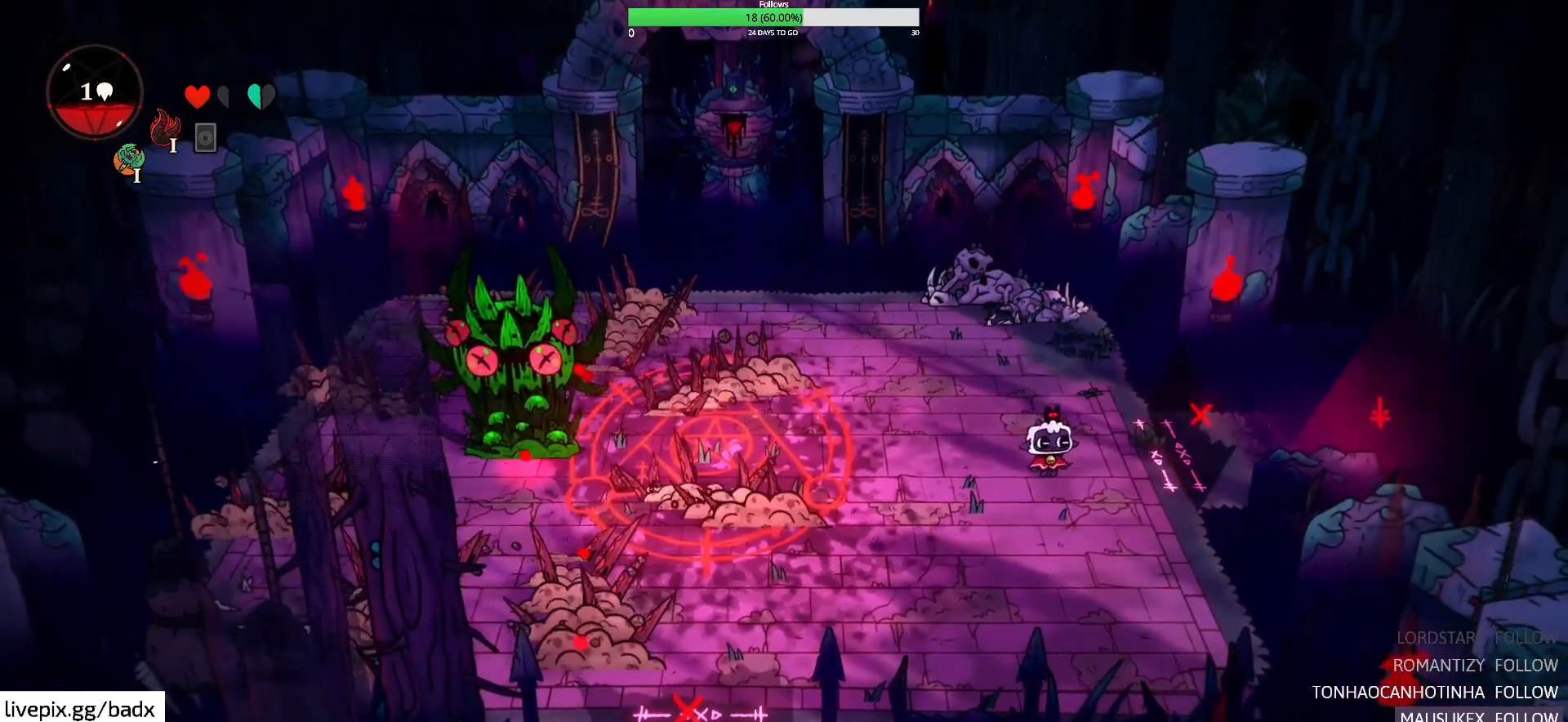
{"keys": [], "mouse": [], "events": []}
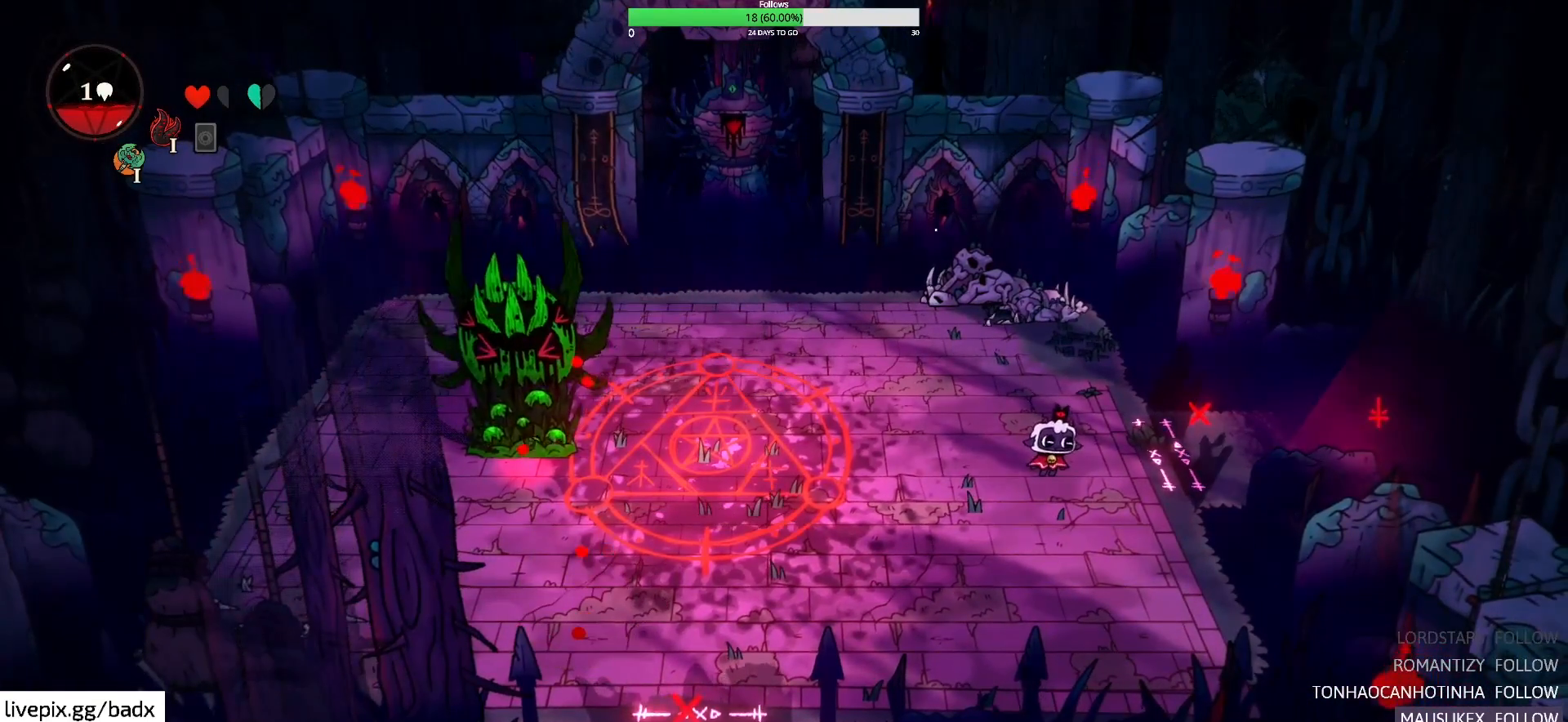
{"keys": ["a"], "mouse": [], "events": [[250, "a", "down"]]}
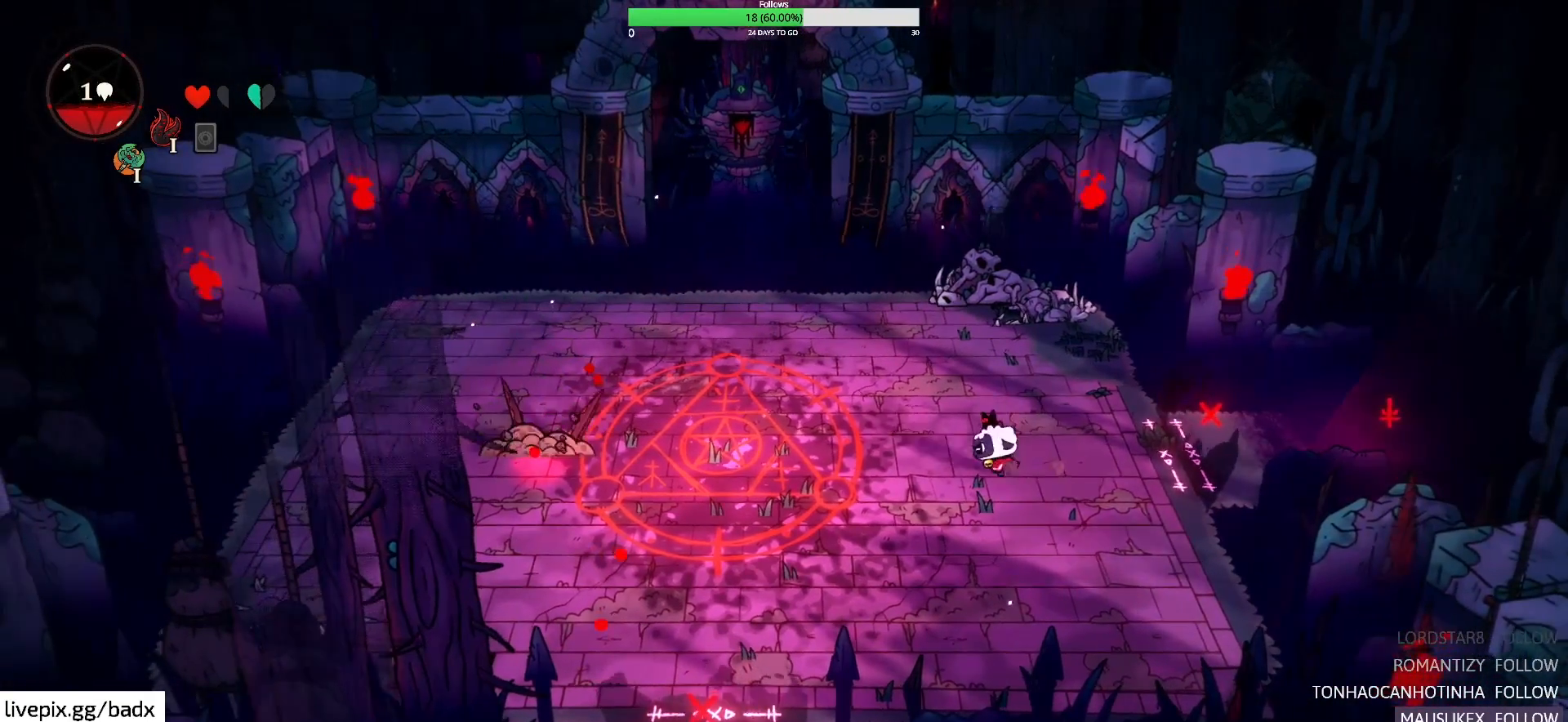
{"keys": [], "mouse": [], "events": [[117, "a", "up"]]}
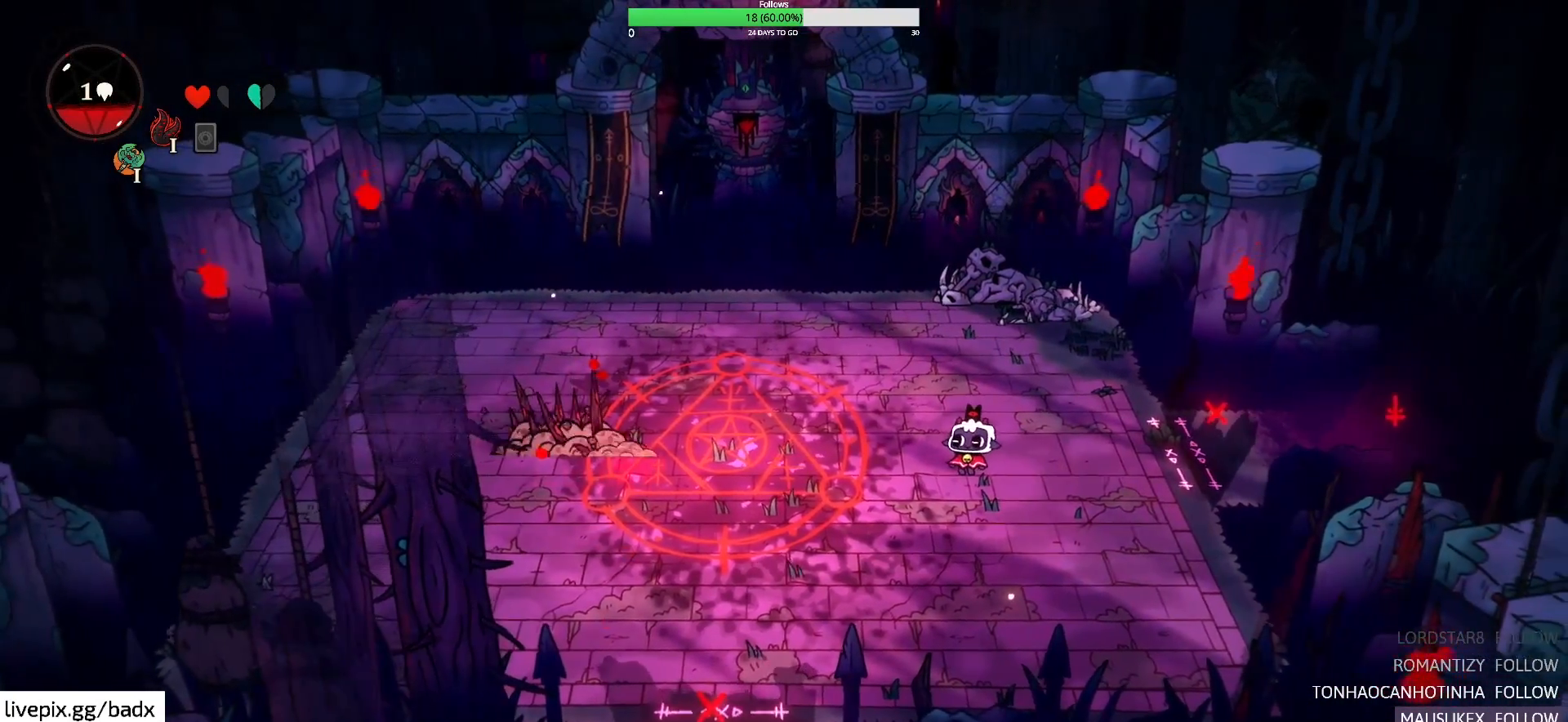
{"keys": ["d"], "mouse": [], "events": [[417, "d", "down"]]}
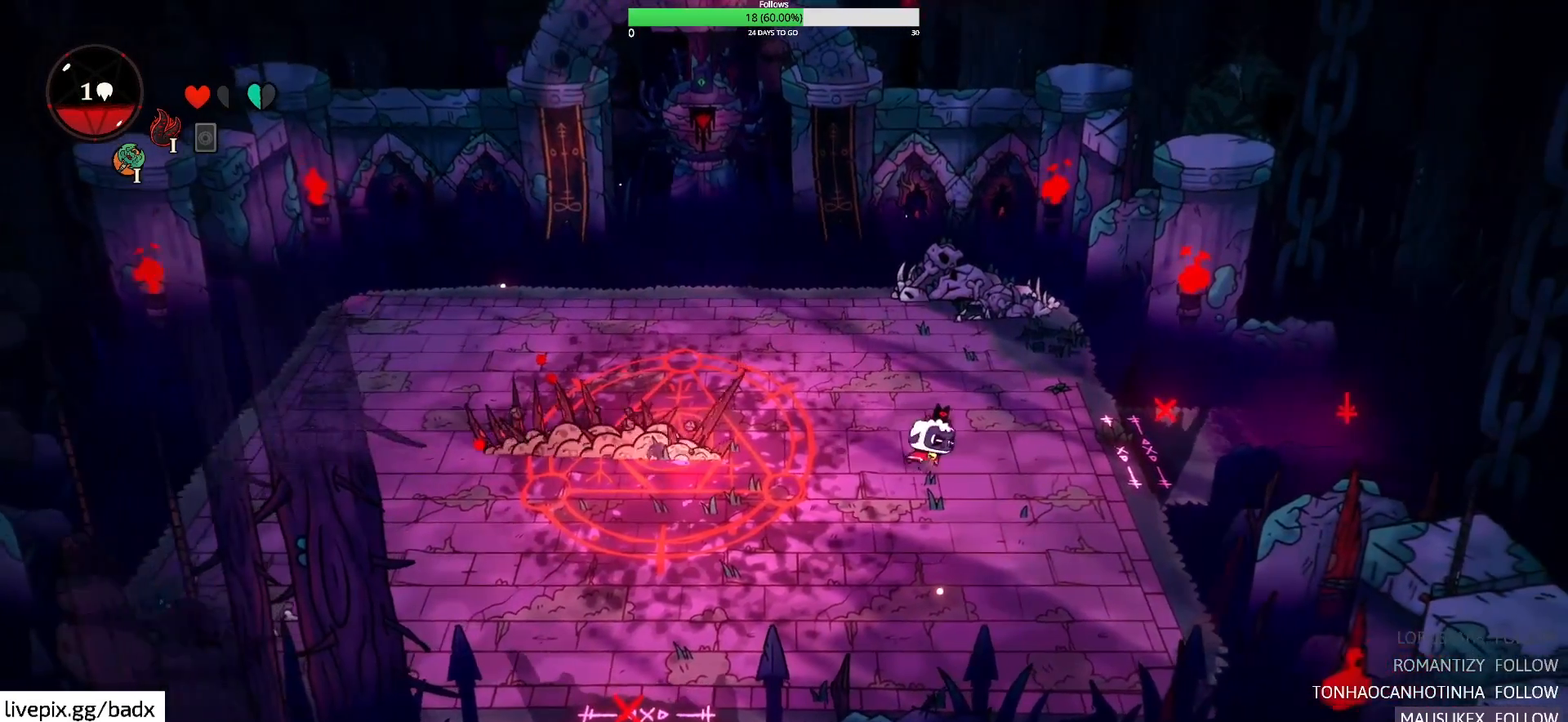
{"keys": ["s"], "mouse": [], "events": [[200, "d", "up"], [200, "s", "down"]]}
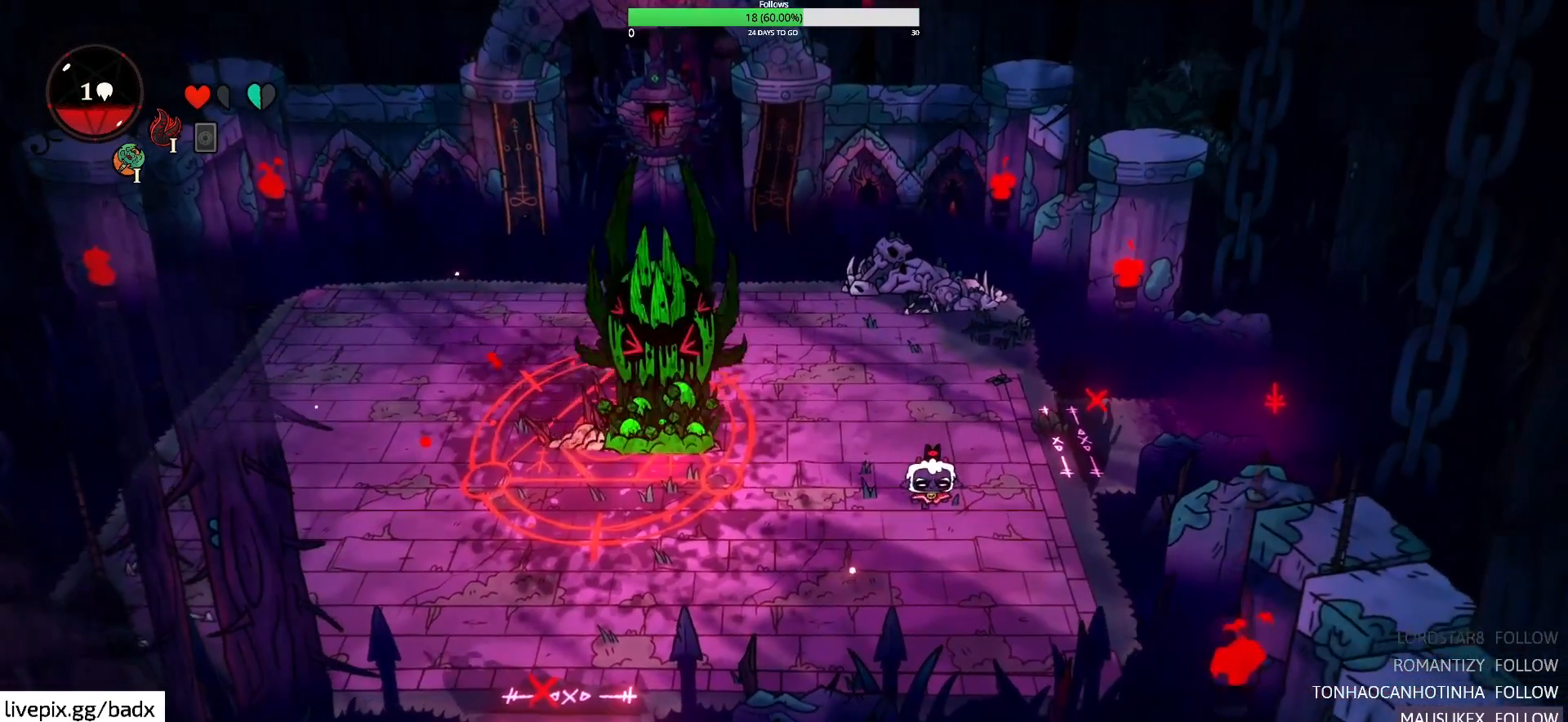
{"keys": ["a"], "mouse": [], "events": [[17, "s", "up"], [167, "w", "down"], [217, "a", "down"], [450, "w", "up"]]}
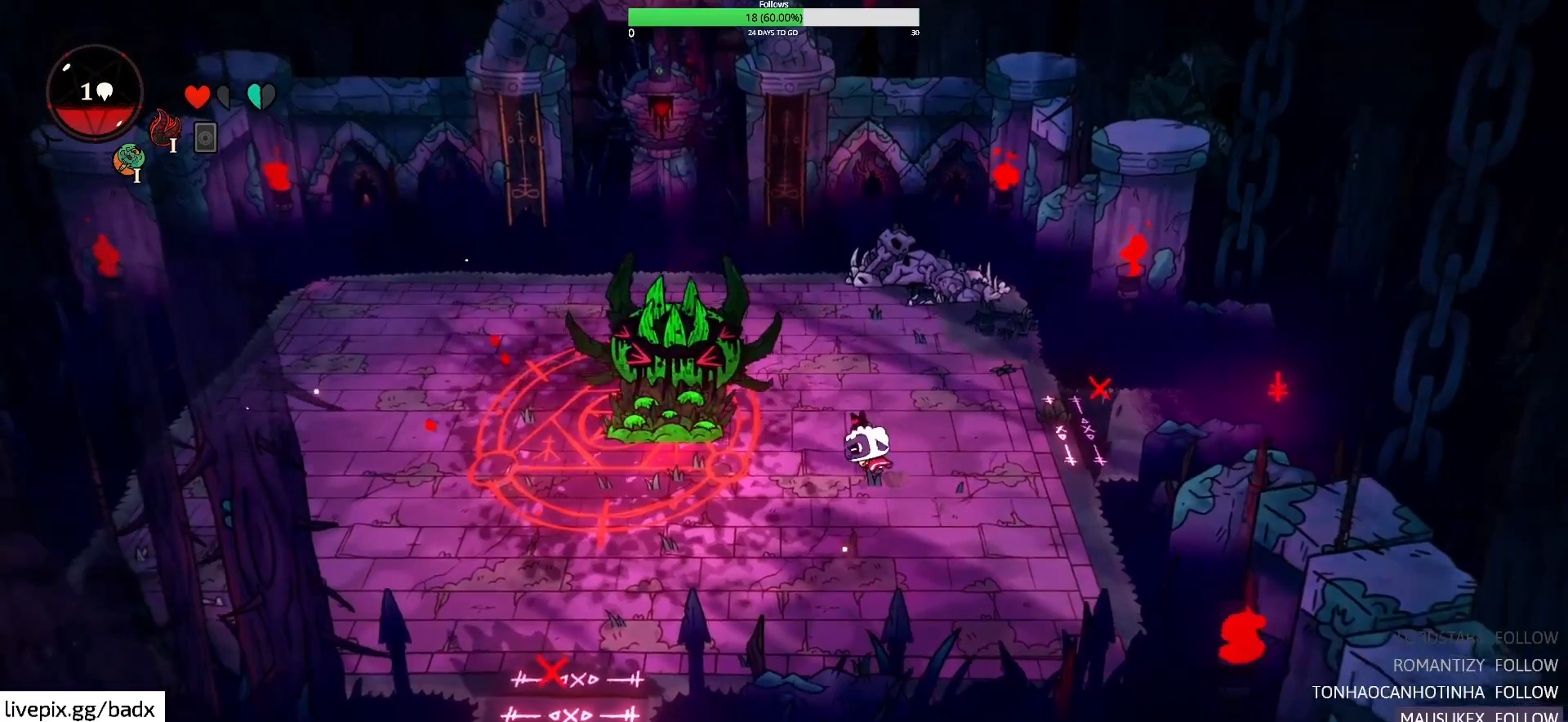
{"keys": ["a", "f"], "mouse": [], "events": [[33, "f", "down"], [183, "f", "up"], [417, "f", "down"]]}
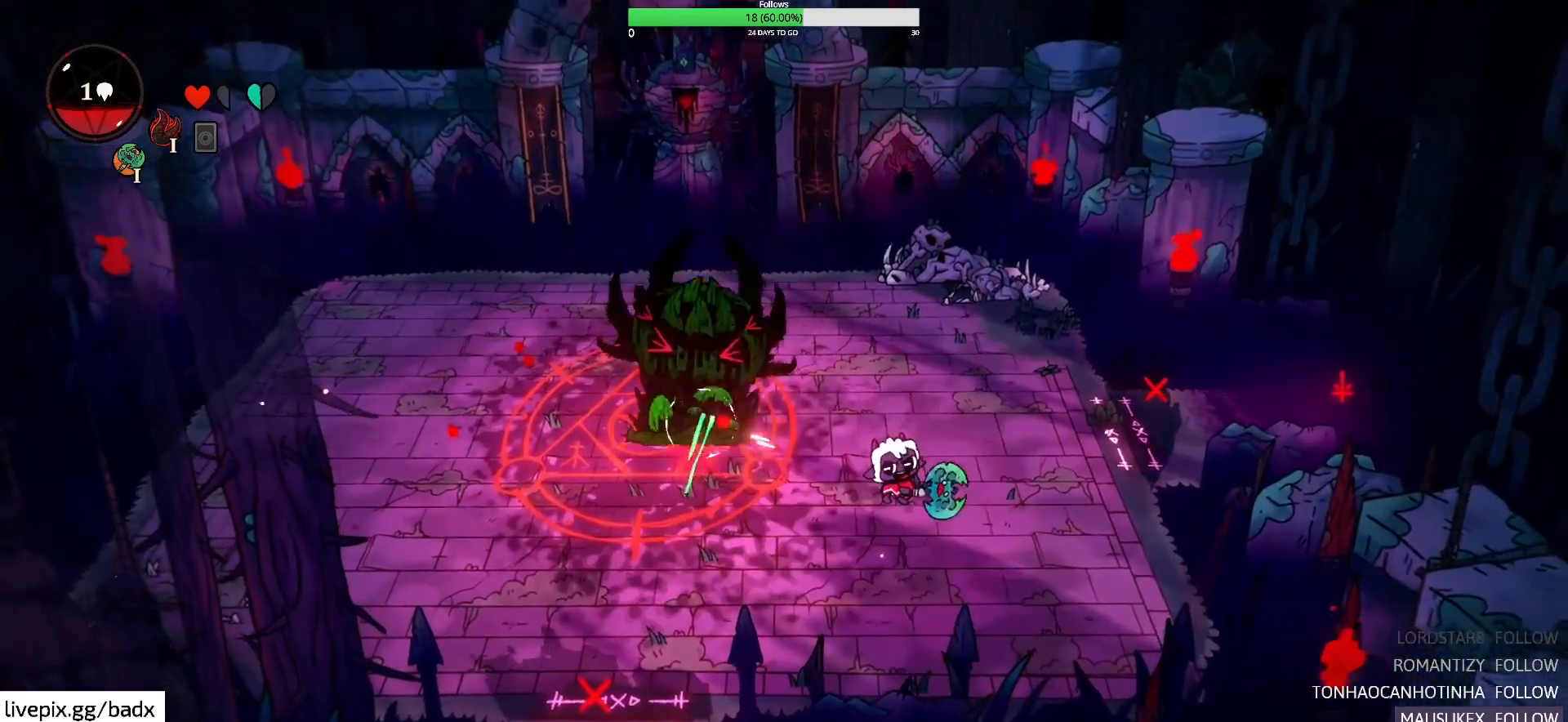
{"keys": ["a", "f"], "mouse": [], "events": [[67, "f", "up"], [167, "w", "down"], [283, "f", "down"], [333, "w", "up"], [383, "f", "up"], [483, "f", "down"]]}
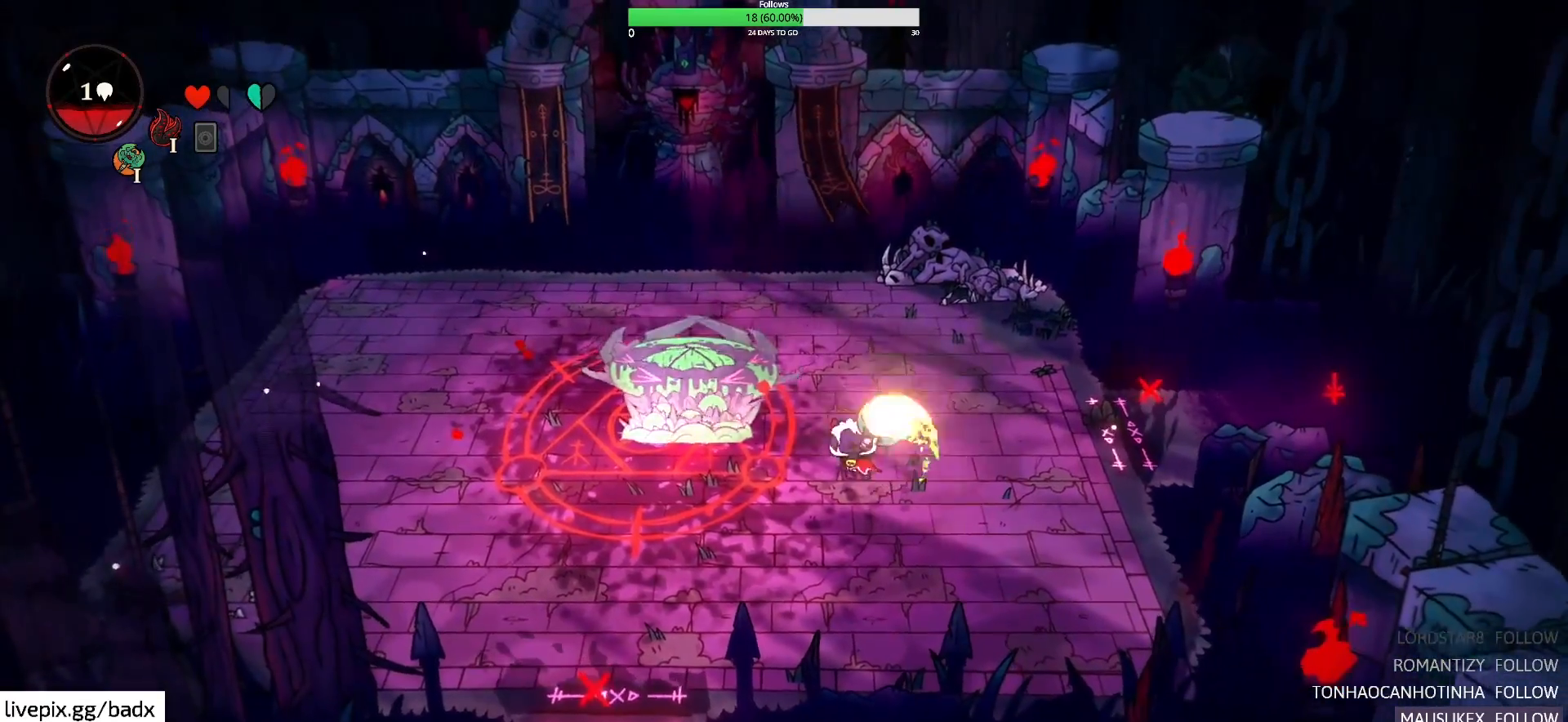
{"keys": ["alt", "d"], "mouse": [], "events": [[67, "f", "up"], [217, "a", "up"], [217, "d", "down"], [400, "alt", "down"]]}
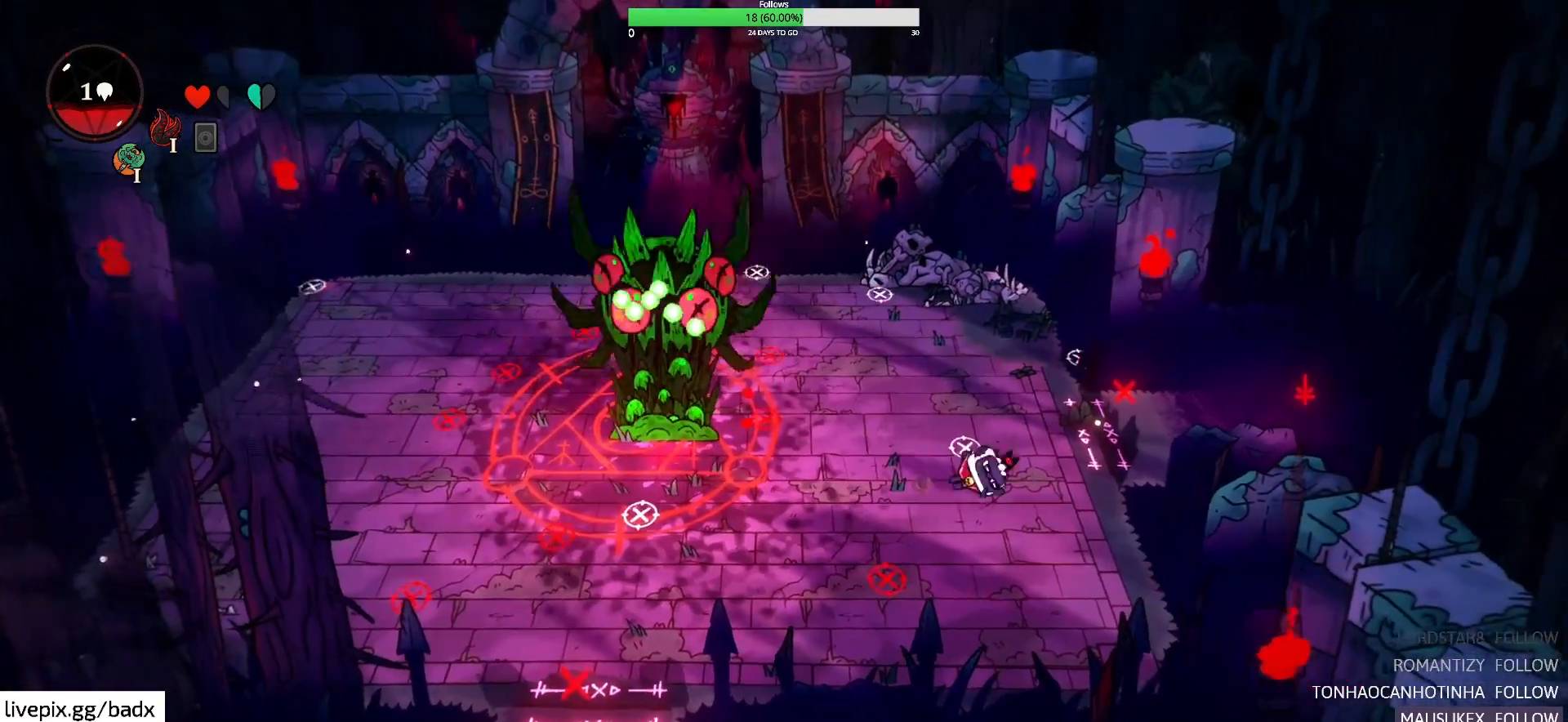
{"keys": ["a"], "mouse": [], "events": [[33, "a", "down"], [33, "alt", "up"], [83, "d", "up"], [367, "g", "down"], [417, "g", "up"]]}
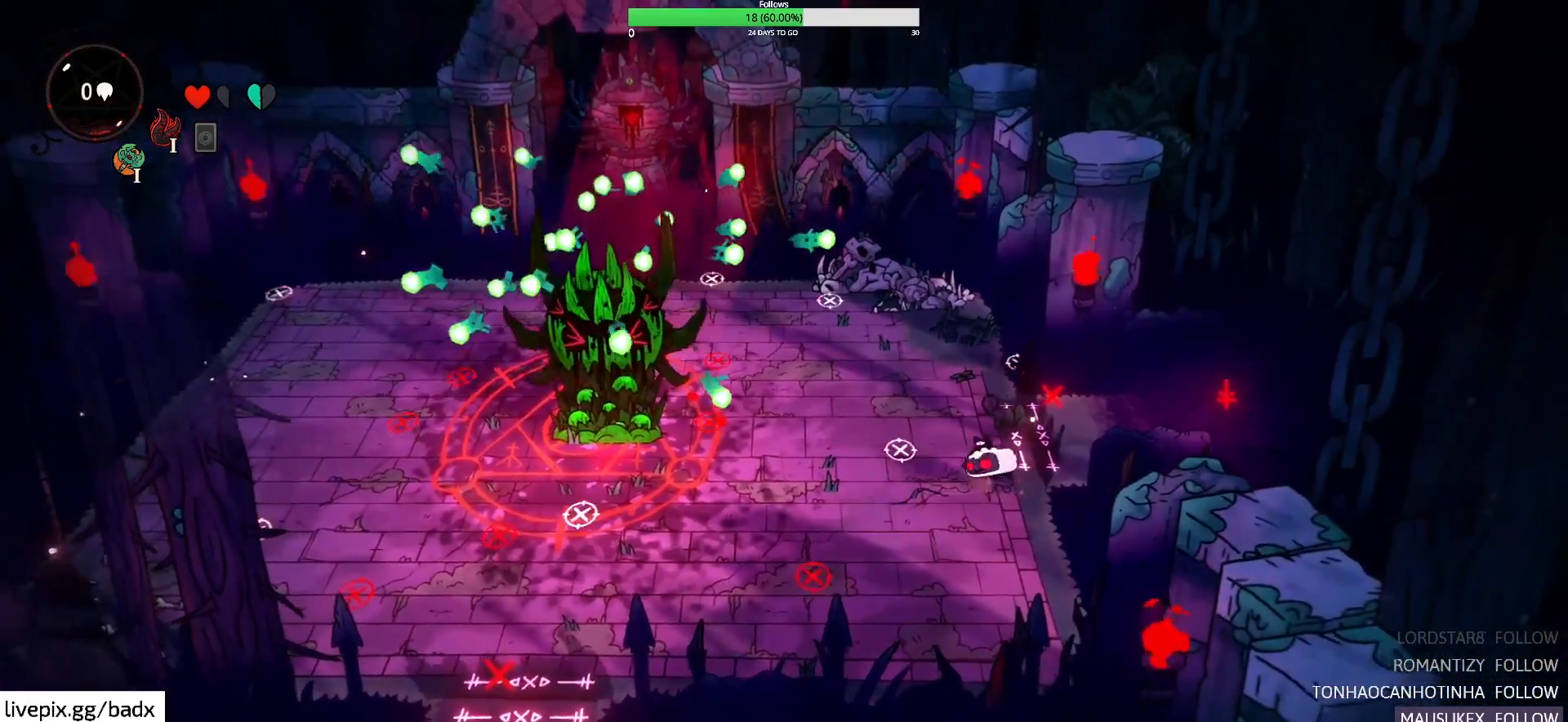
{"keys": ["s"], "mouse": [], "events": [[150, "a", "up"], [250, "a", "down"], [250, "s", "down"], [433, "a", "up"]]}
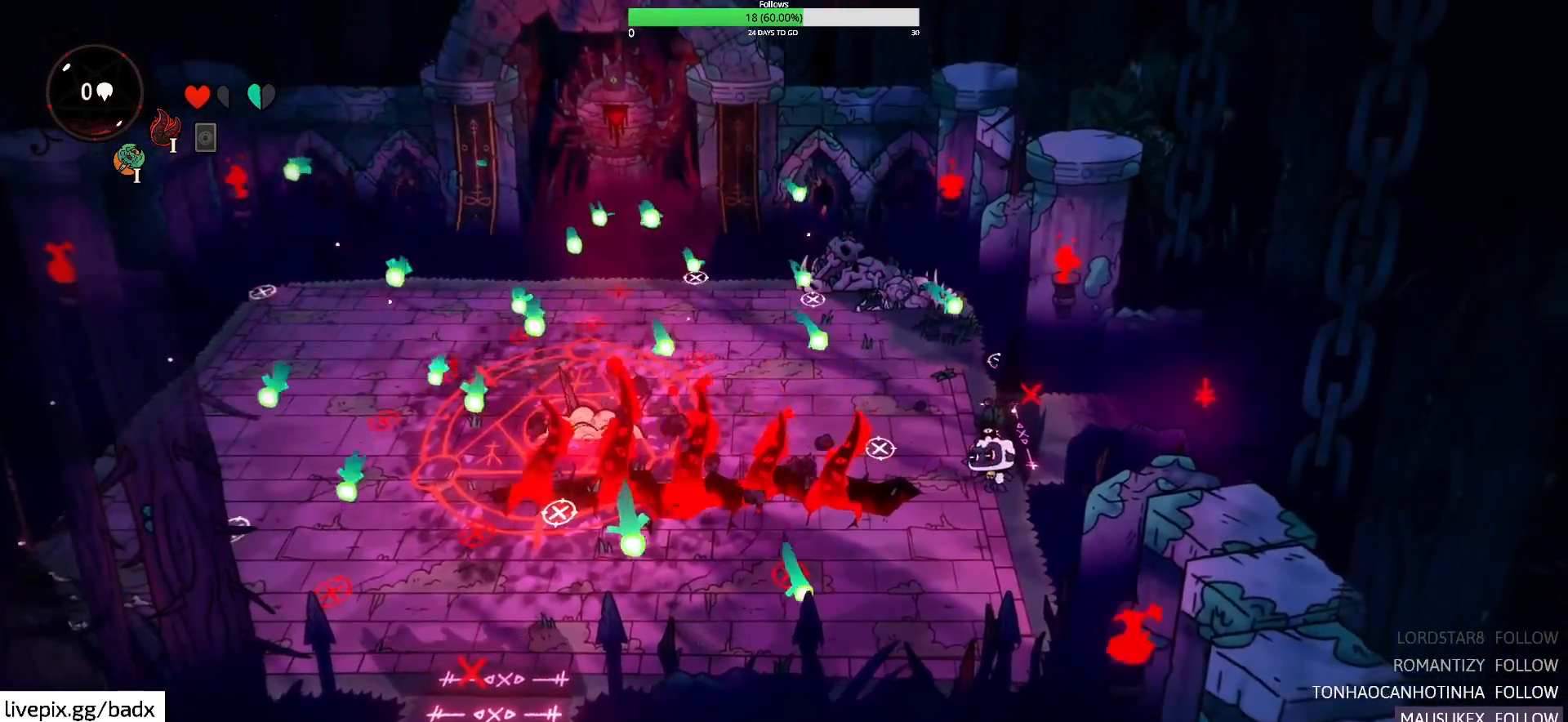
{"keys": ["a"], "mouse": [], "events": [[117, "alt", "down"], [250, "alt", "up"], [450, "a", "down"], [483, "s", "up"]]}